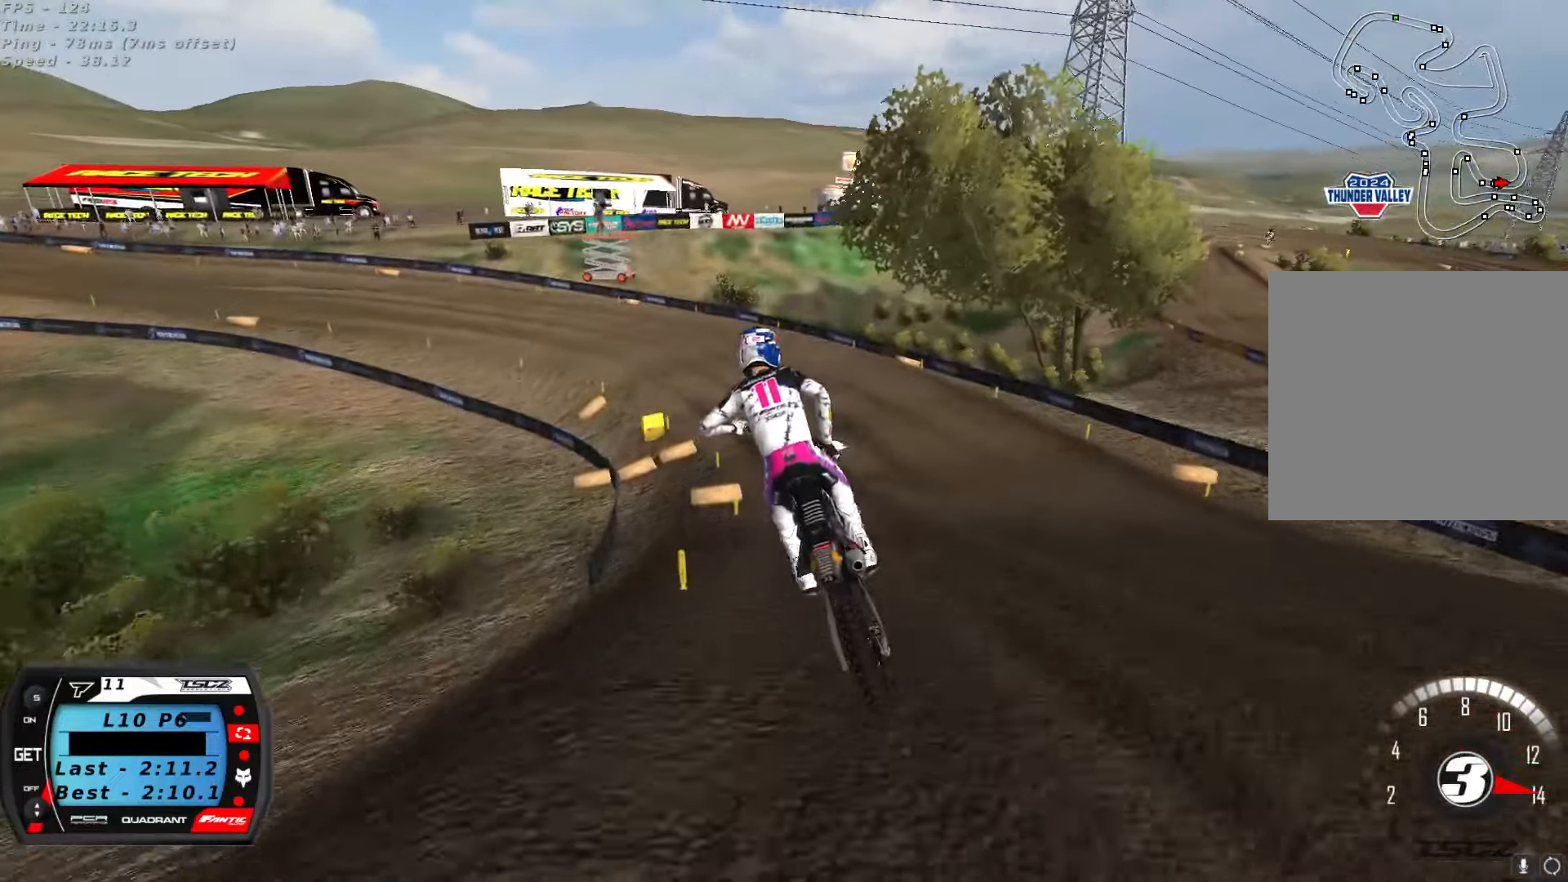
Gameplay with a controller (Xbox layout); each line is a JSON object with the inputs held at the frame after it (dt_ms = milliseconds from this image to that frame). "button_events" lists button changes between this image and that frame as [ms after this image, input, new state], when the widget could be followed in between (sticks are given only as held states).
{"dt_ms": 1000, "buttons": [], "left_stick": "down-left", "right_stick": "up", "button_events": [[684, "R2", "up"]]}
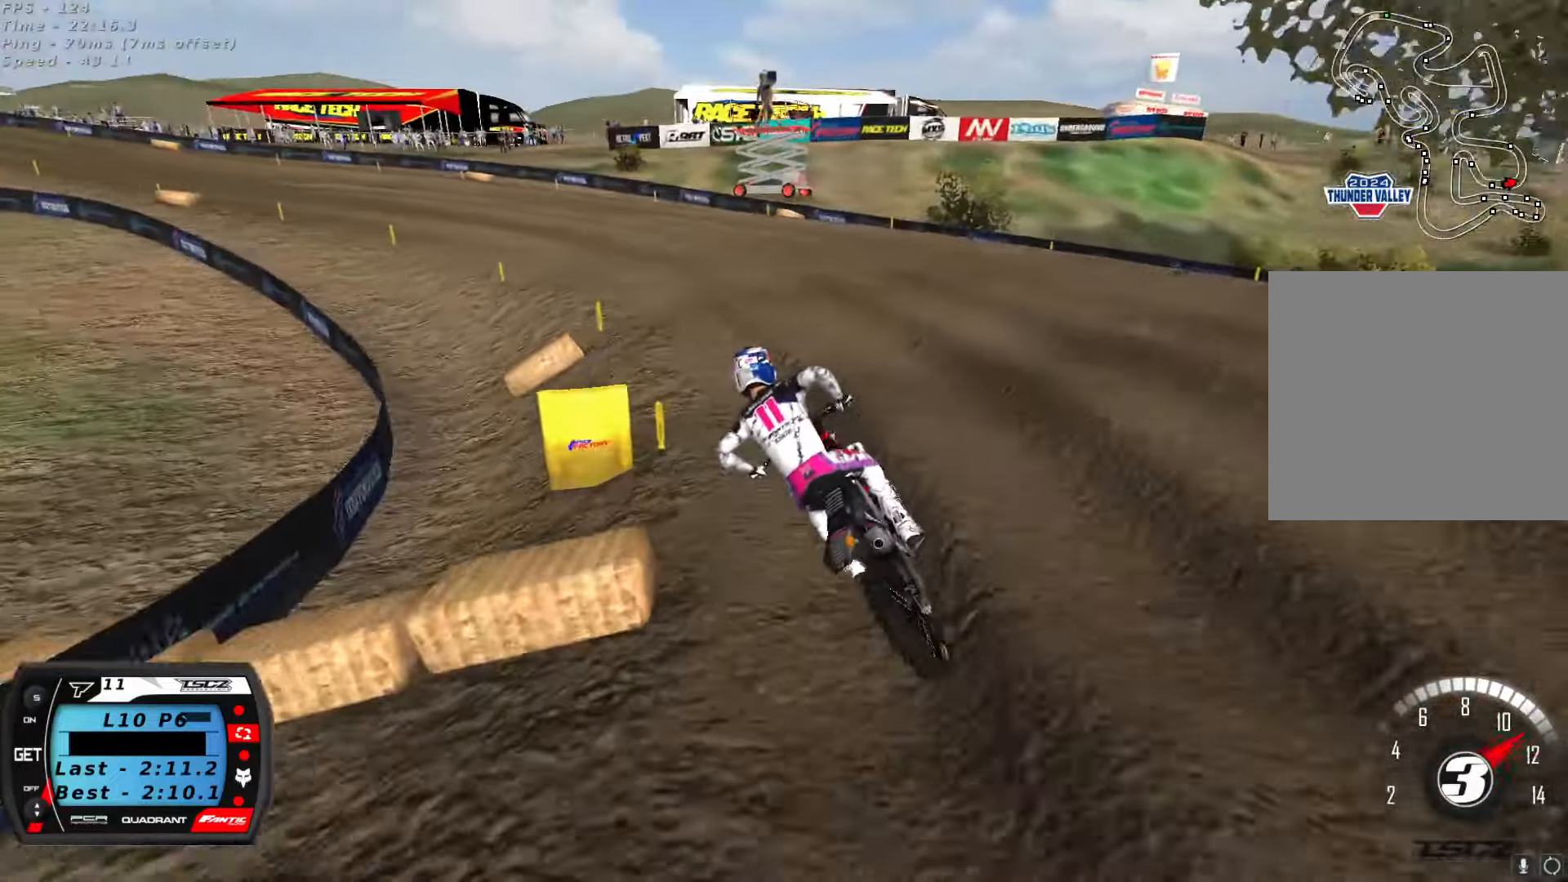
{"dt_ms": 500, "buttons": ["R2"], "left_stick": "center", "right_stick": "up", "button_events": [[100, "R2", "down"], [217, "R2", "up"], [300, "R2", "down"]]}
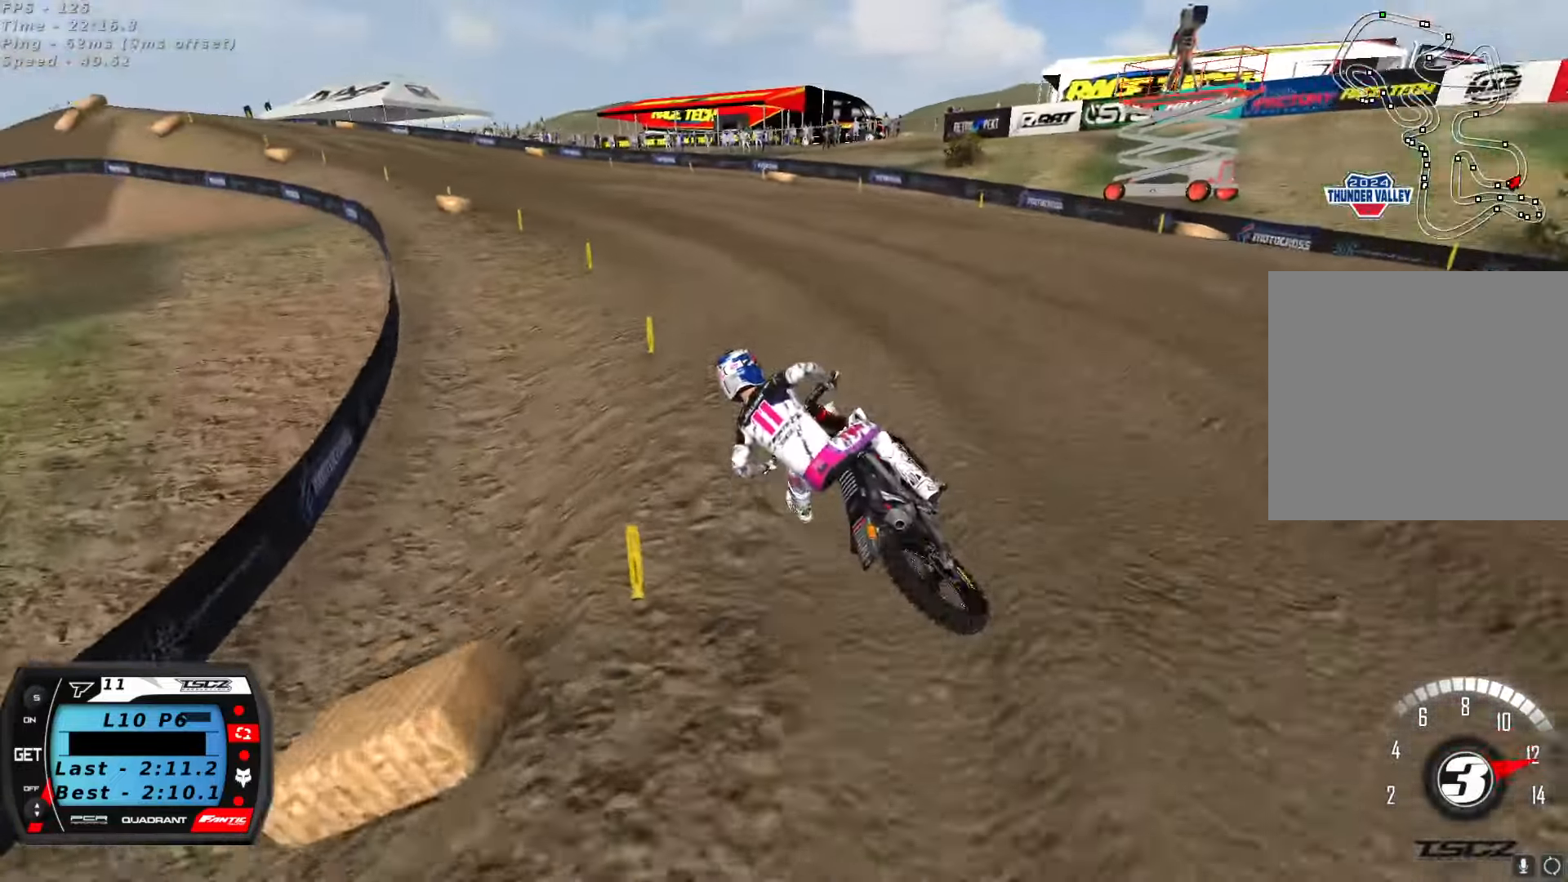
{"dt_ms": 1000, "buttons": ["R2"], "left_stick": "center", "right_stick": "up", "button_events": [[700, "A", "down"], [834, "A", "up"]]}
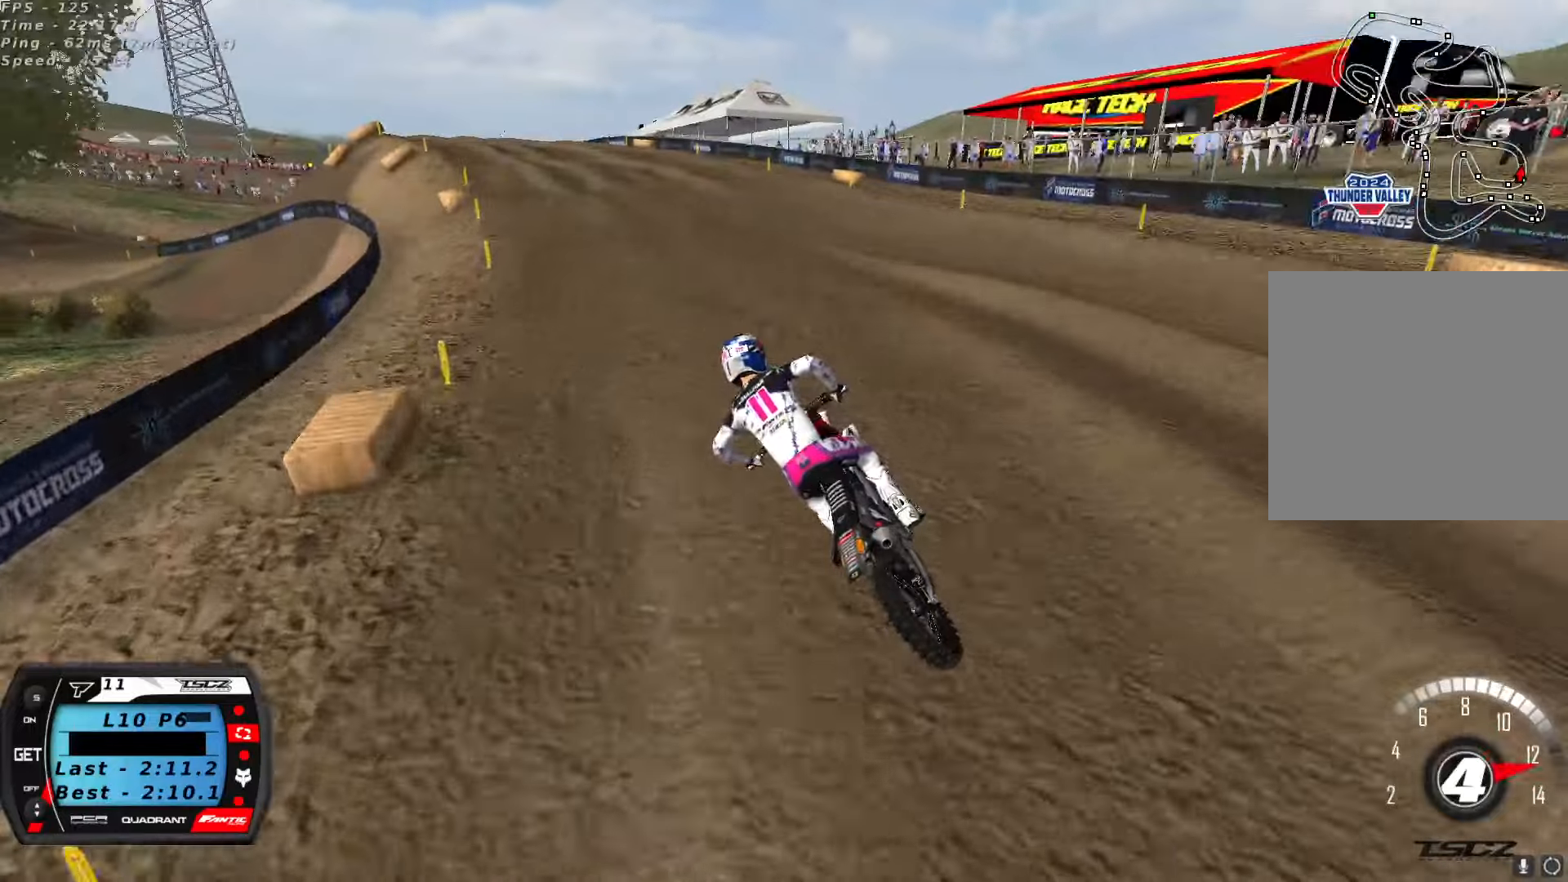
{"dt_ms": 500, "buttons": [], "left_stick": "center", "right_stick": "up", "button_events": [[300, "X", "down"], [400, "X", "up"], [450, "R2", "up"]]}
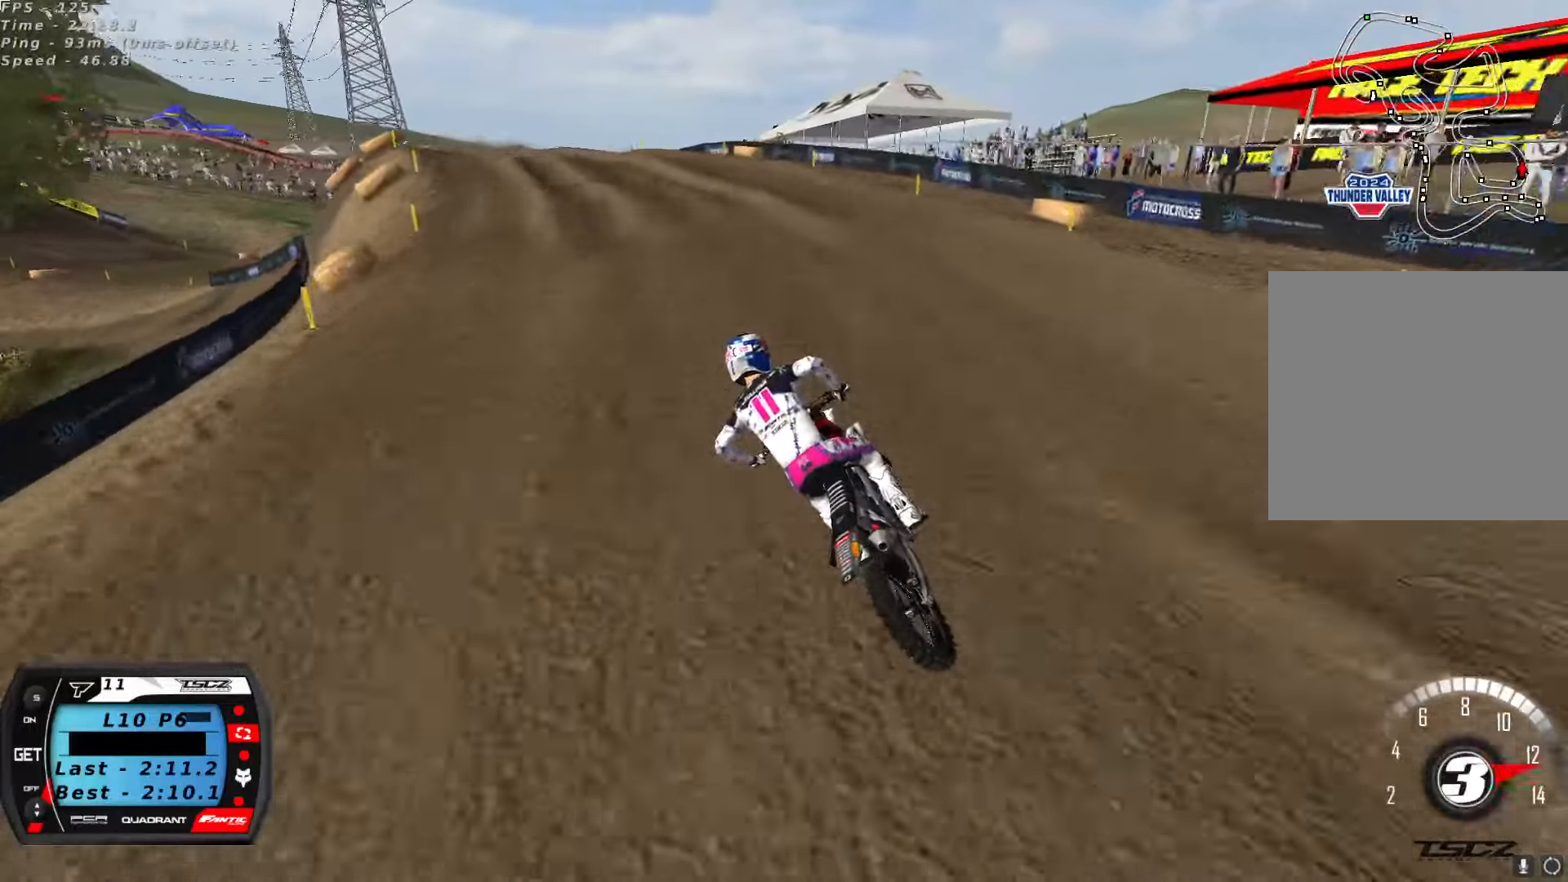
{"dt_ms": 500, "buttons": [], "left_stick": "center", "right_stick": "center", "button_events": [[66, "R2", "down"], [166, "R2", "up"], [250, "R2", "down"], [300, "X", "down"], [366, "X", "up"], [400, "R2", "up"]]}
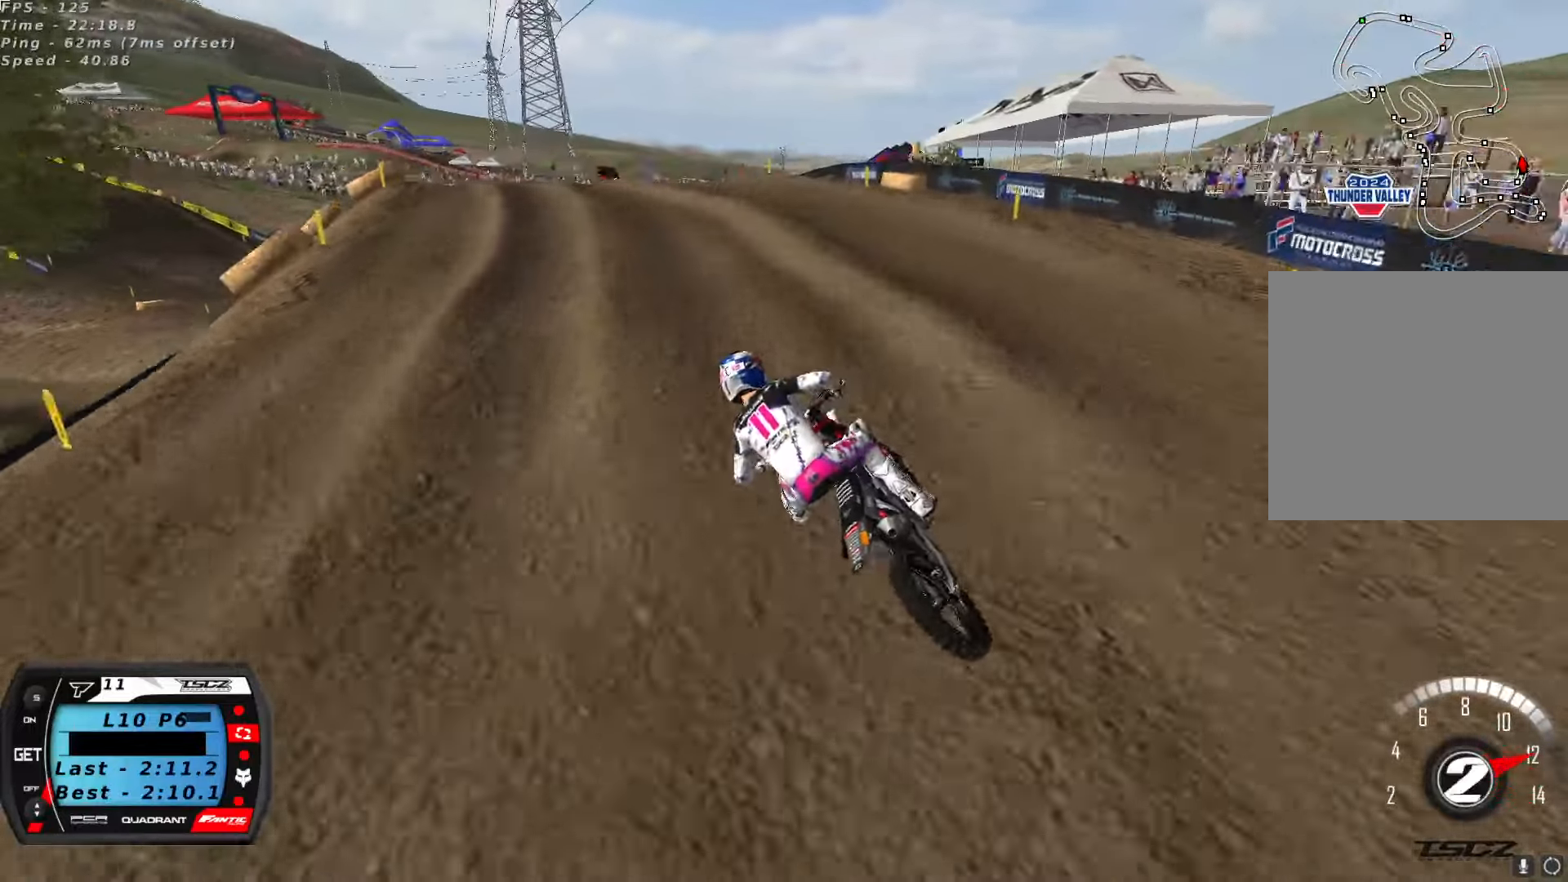
{"dt_ms": 1000, "buttons": ["R2"], "left_stick": "center", "right_stick": "up-left", "button_events": [[216, "R2", "down"], [316, "R2", "up"], [416, "R2", "down"], [516, "R2", "up"], [566, "R2", "down"]]}
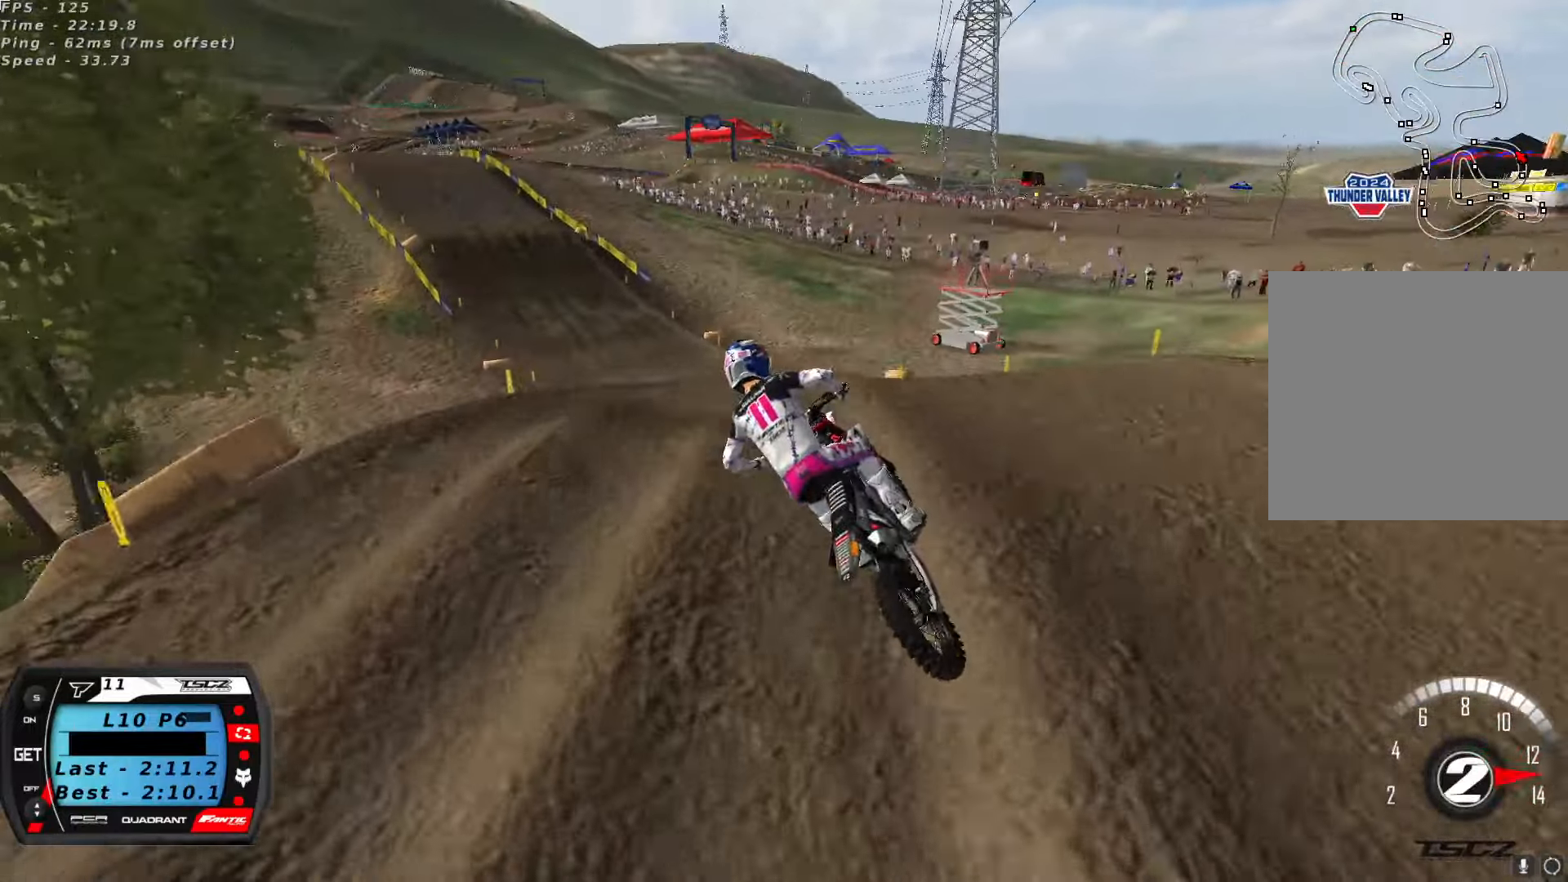
{"dt_ms": 500, "buttons": ["R2"], "left_stick": "center", "right_stick": "down", "button_events": []}
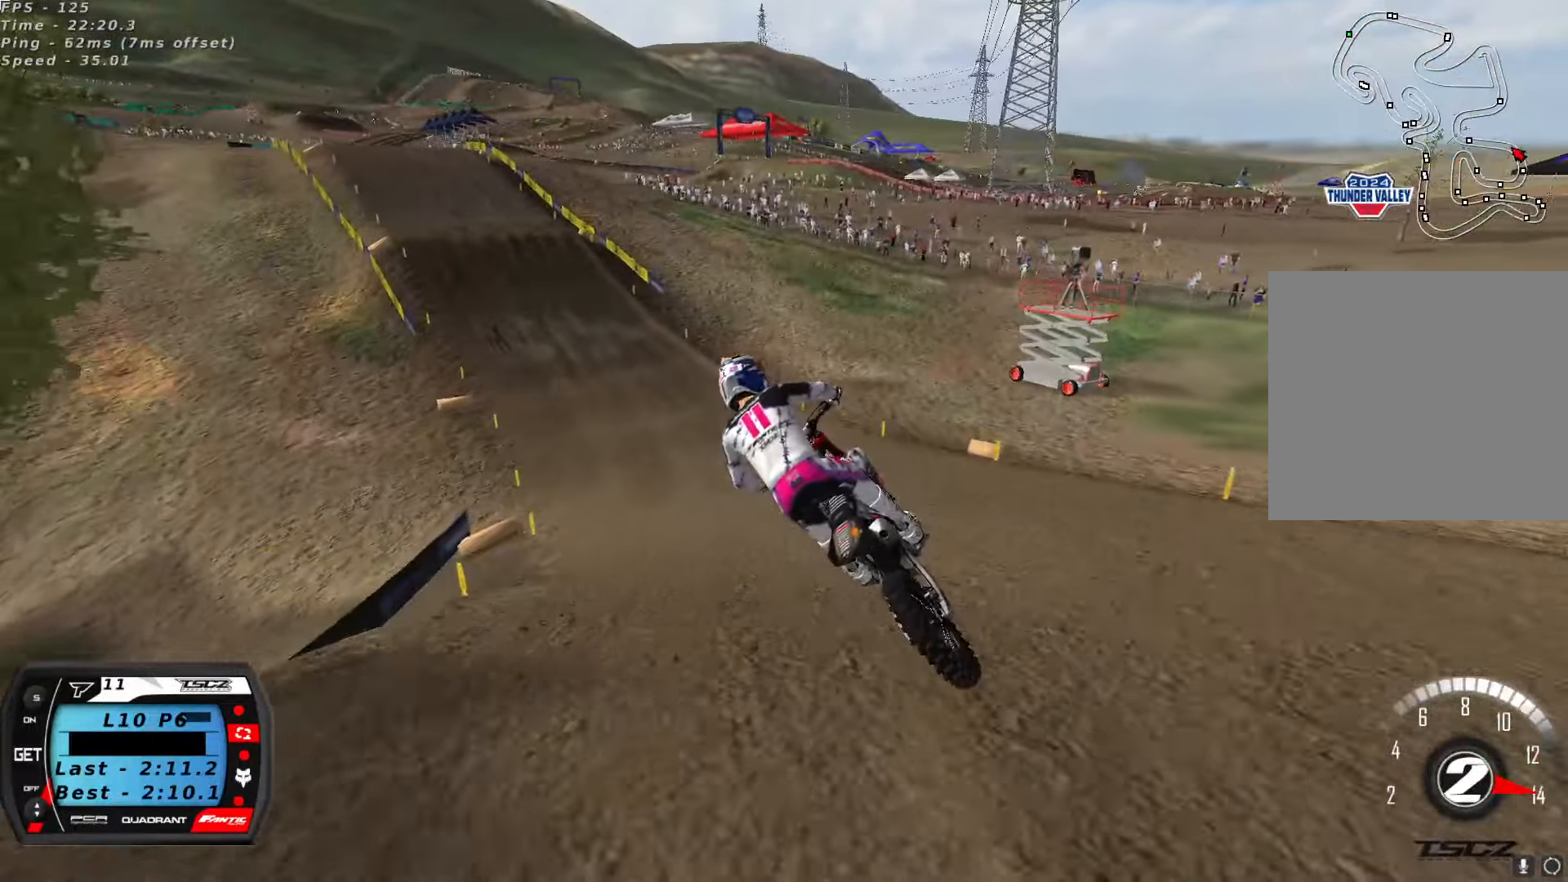
{"dt_ms": 500, "buttons": ["R2"], "left_stick": "center", "right_stick": "up-left", "button_events": []}
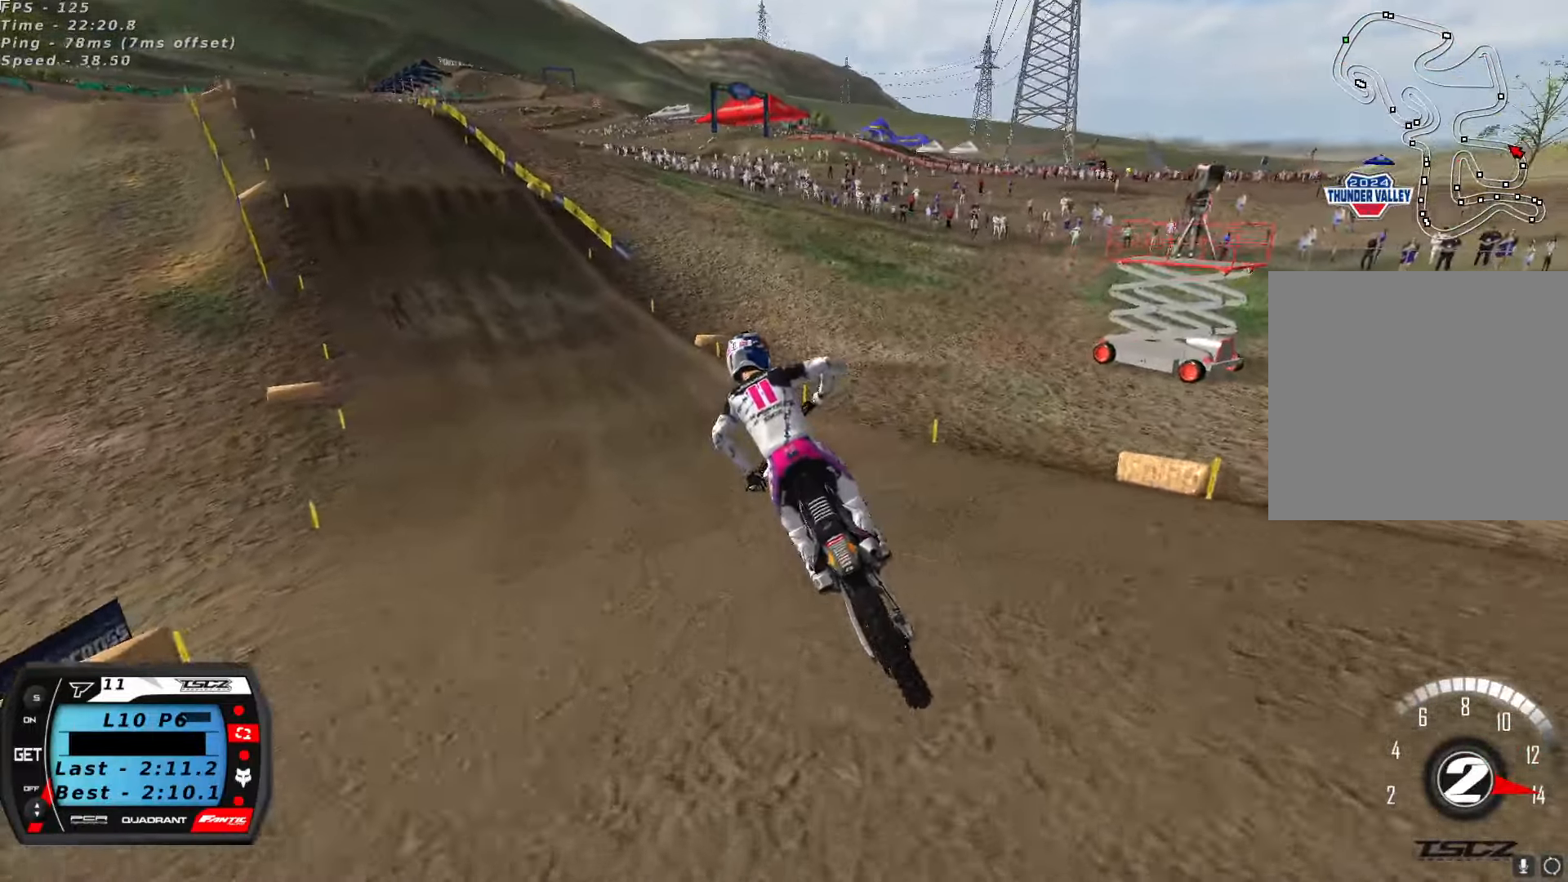
{"dt_ms": 1000, "buttons": ["R2"], "left_stick": "center", "right_stick": "center", "button_events": [[66, "A", "down"], [150, "A", "up"], [766, "A", "down"], [866, "A", "up"]]}